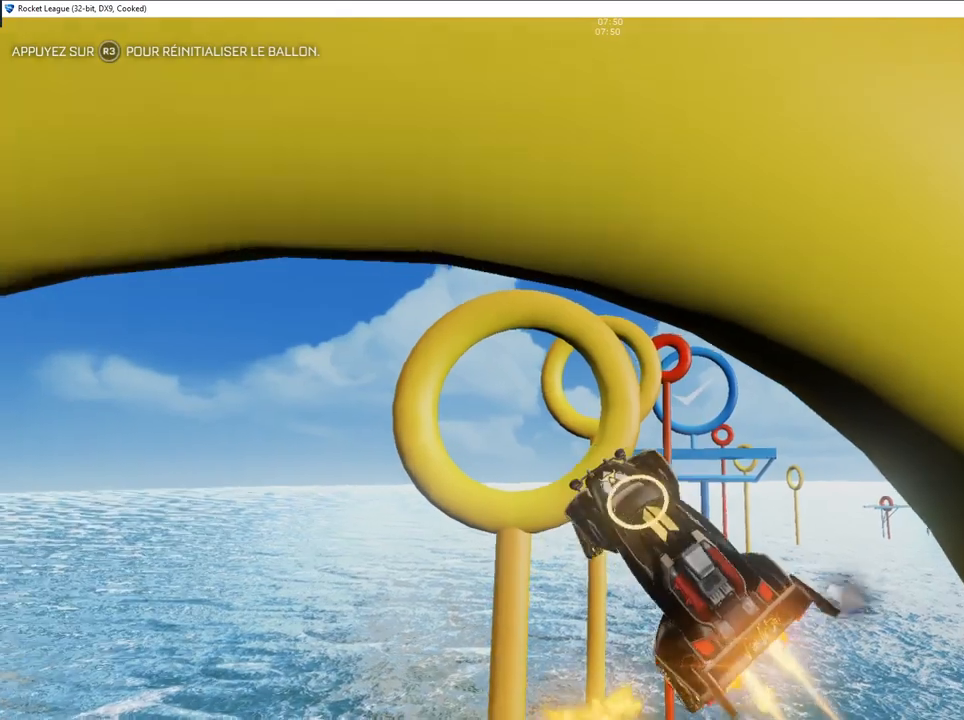
Gameplay with a controller (PlayStation layout); each line is a JSON object with the inputs held at the frame after it. "events" lists button and stick changes between this image and that frame as [ms after this image, input, new state], when the widget could be followed in between.
{"buttons": [], "left_stick": "down-right", "right_stick": "center", "events": [[67, "R2", "up"], [67, "left_stick", "down-left"], [167, "R1", "down"], [300, "R1", "up"], [300, "left_stick", "down"], [483, "left_stick", "down-right"], [500, "CIRCLE", "up"]]}
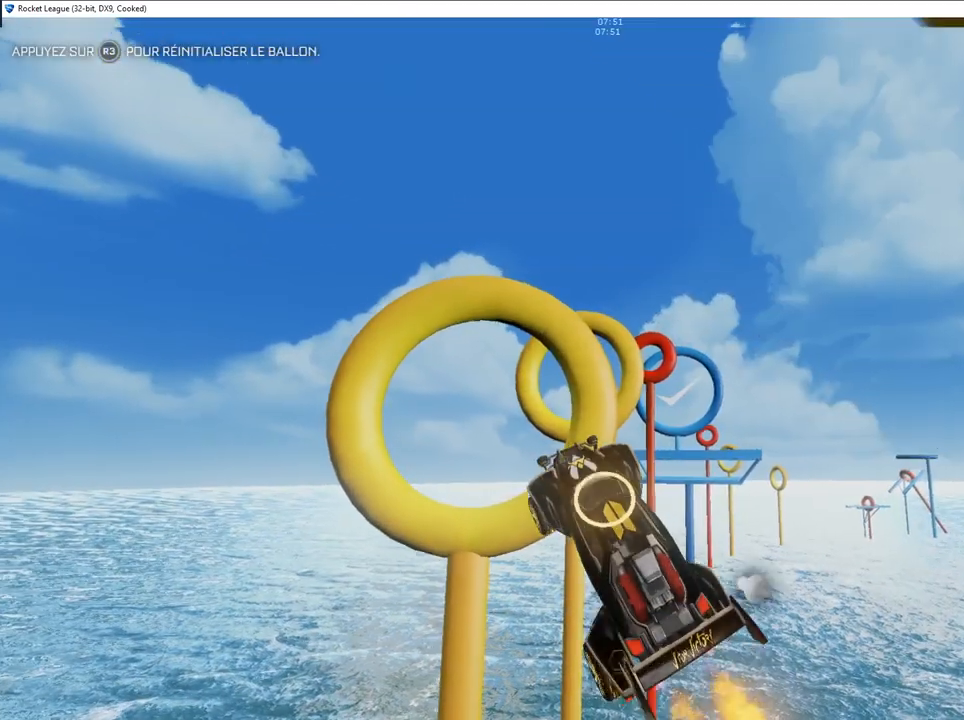
{"buttons": ["CIRCLE", "R1"], "left_stick": "center", "right_stick": "center", "events": [[100, "left_stick", "up"], [117, "CIRCLE", "down"], [150, "left_stick", "up-right"], [183, "L1", "down"], [233, "L1", "up"], [350, "left_stick", "center"], [417, "R1", "down"]]}
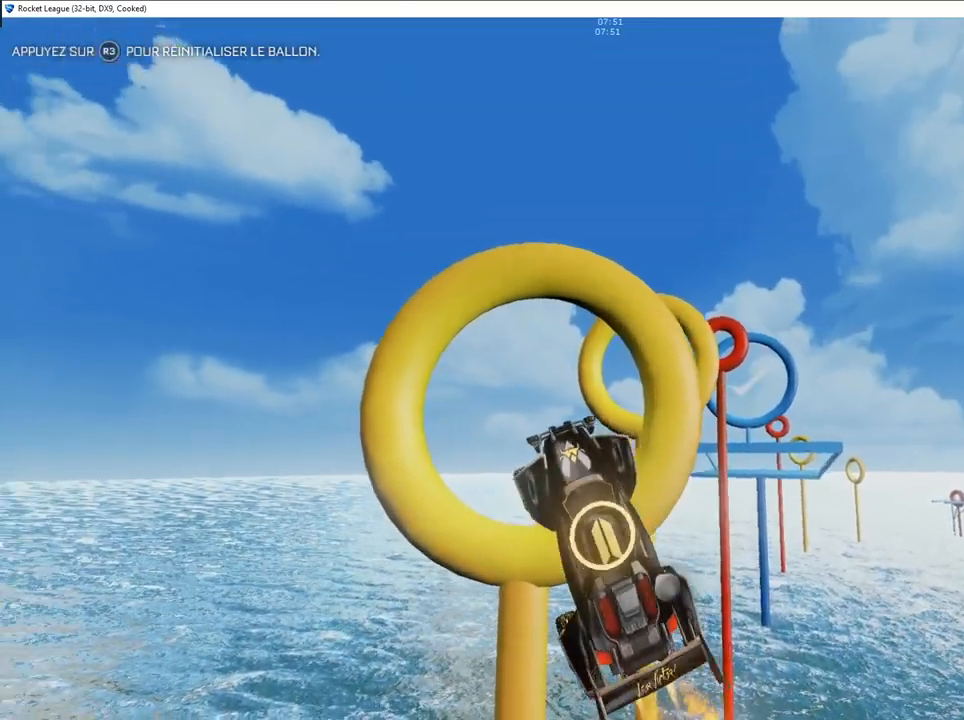
{"buttons": ["CIRCLE"], "left_stick": "down-left", "right_stick": "center", "events": [[17, "R1", "up"], [17, "left_stick", "right"], [117, "CIRCLE", "up"], [233, "left_stick", "down-right"], [267, "L1", "down"], [317, "CIRCLE", "down"], [400, "L1", "up"], [400, "left_stick", "down-left"]]}
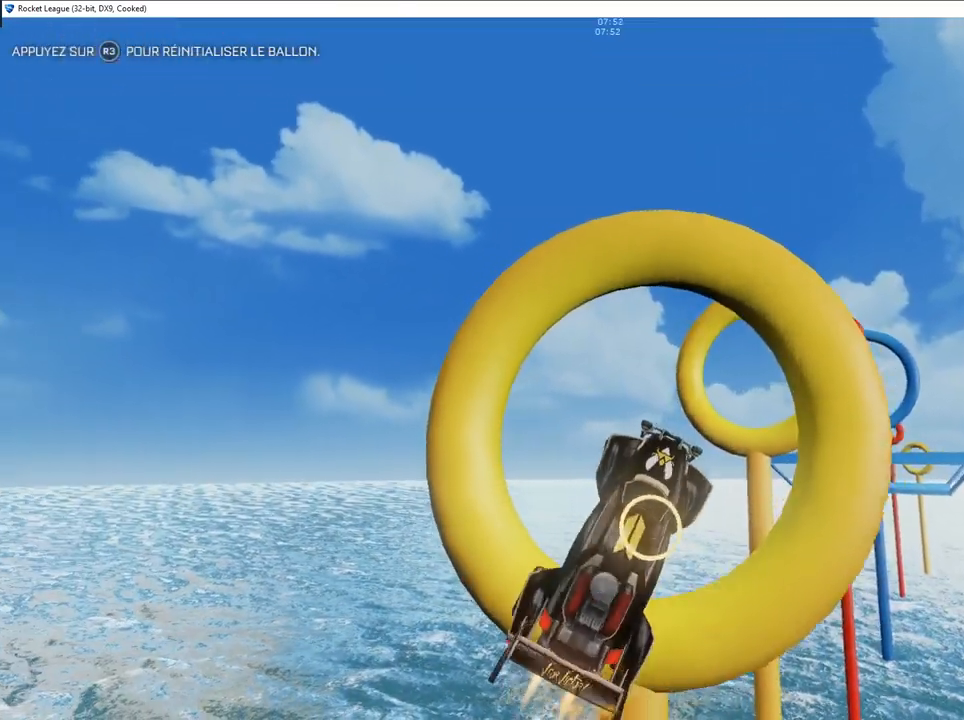
{"buttons": ["CIRCLE"], "left_stick": "down-left", "right_stick": "center", "events": [[117, "left_stick", "center"], [317, "left_stick", "left"], [367, "L1", "down"], [467, "L1", "up"], [500, "left_stick", "down-left"]]}
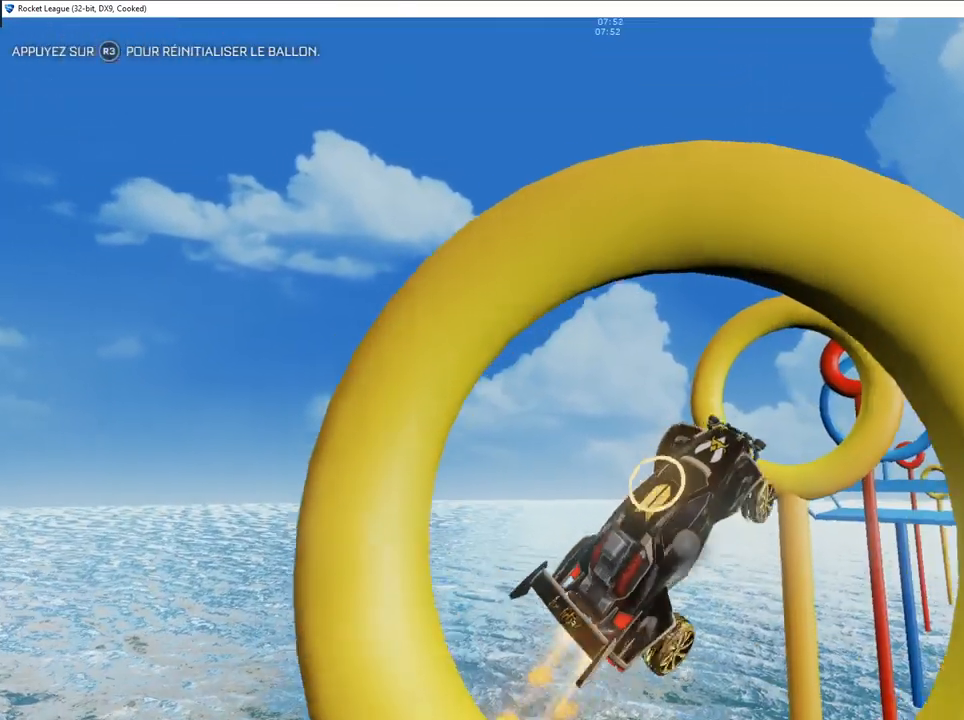
{"buttons": [], "left_stick": "right", "right_stick": "center", "events": [[17, "CIRCLE", "up"], [183, "CIRCLE", "down"], [217, "left_stick", "down-right"], [267, "left_stick", "right"], [417, "CIRCLE", "up"]]}
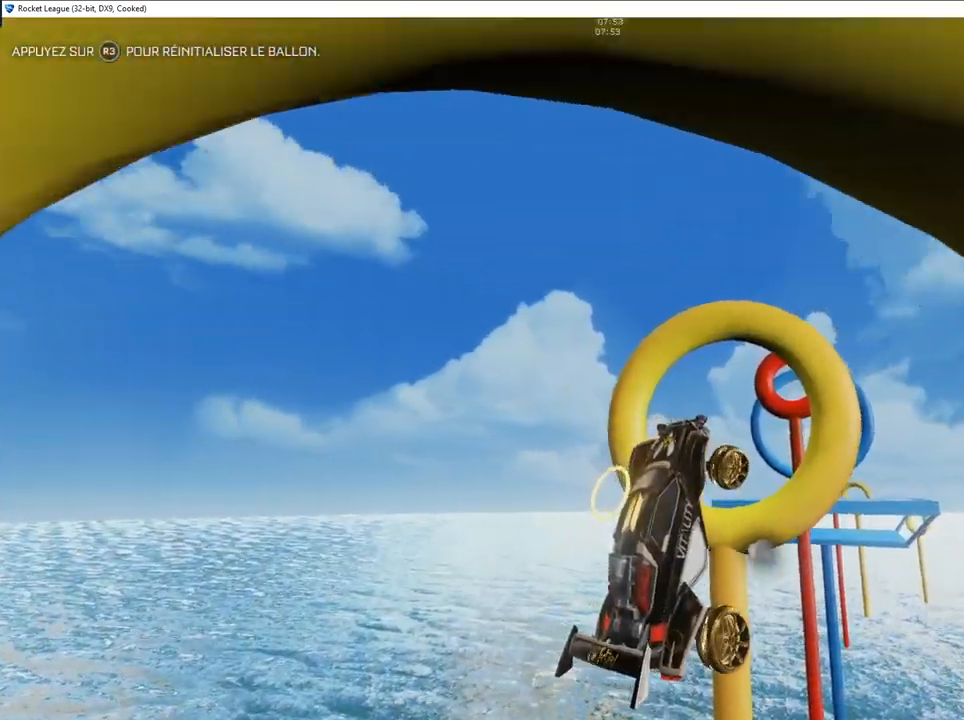
{"buttons": [], "left_stick": "center", "right_stick": "center", "events": [[50, "CIRCLE", "down"], [67, "left_stick", "left"], [183, "left_stick", "down-left"], [367, "CIRCLE", "up"], [367, "left_stick", "center"]]}
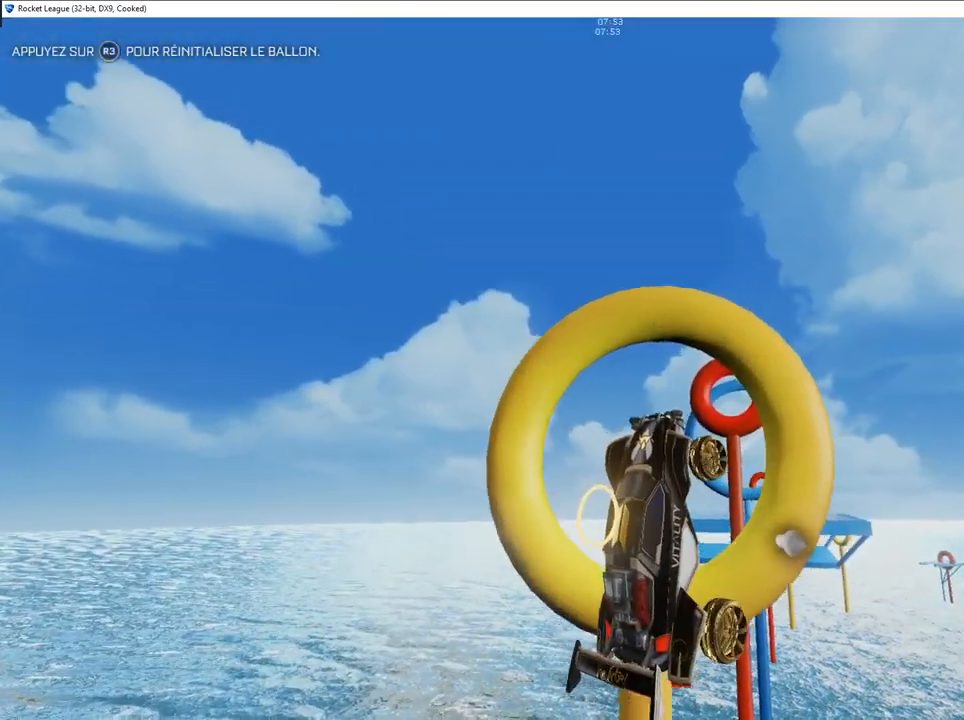
{"buttons": [], "left_stick": "down-right", "right_stick": "center", "events": [[133, "CIRCLE", "down"], [133, "left_stick", "up-left"], [283, "left_stick", "right"], [400, "left_stick", "down-right"], [450, "CIRCLE", "up"]]}
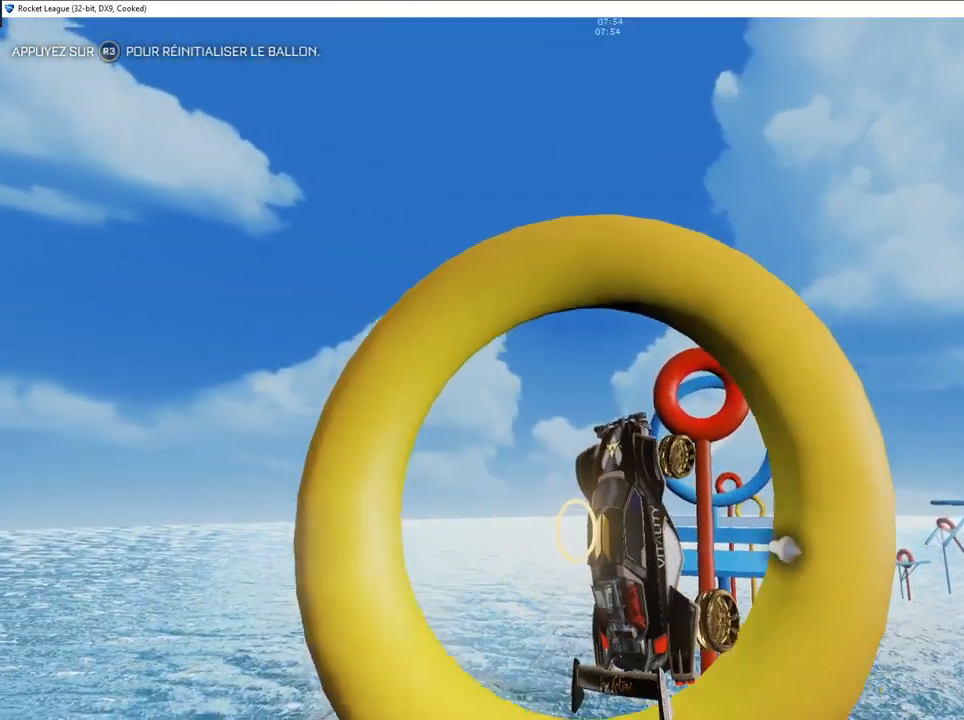
{"buttons": [], "left_stick": "down-left", "right_stick": "center", "events": [[33, "left_stick", "center"], [117, "CIRCLE", "down"], [217, "left_stick", "up"], [267, "CIRCLE", "up"], [350, "CIRCLE", "down"], [433, "left_stick", "center"], [467, "CIRCLE", "up"], [500, "left_stick", "down-left"]]}
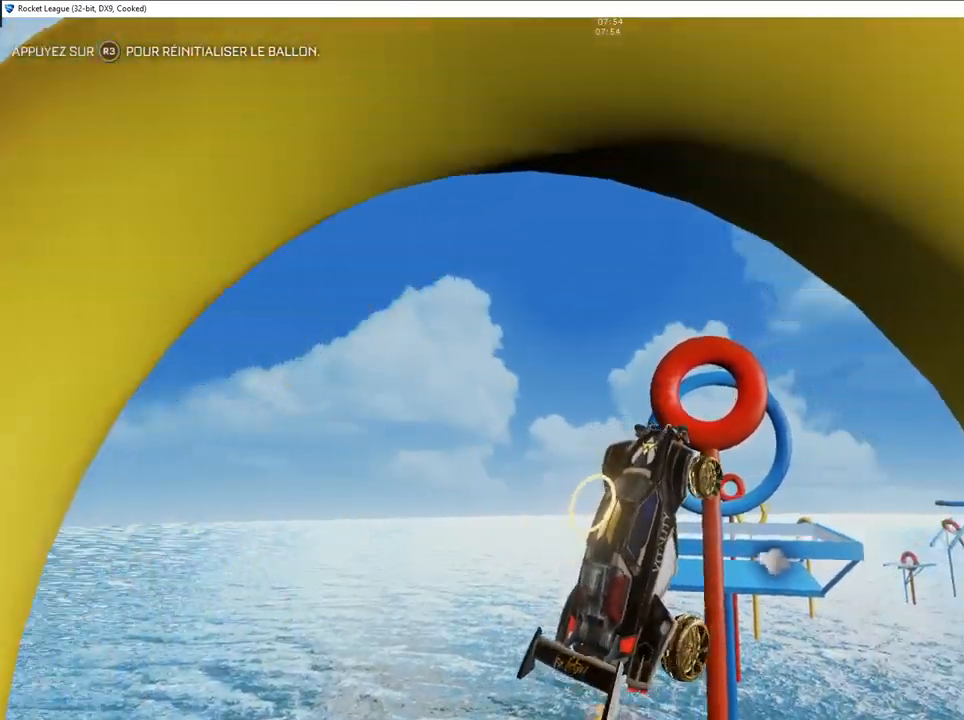
{"buttons": ["CIRCLE"], "left_stick": "down-right", "right_stick": "center", "events": [[33, "CIRCLE", "down"], [317, "left_stick", "center"], [383, "CIRCLE", "up"], [450, "left_stick", "down-right"], [483, "CIRCLE", "down"]]}
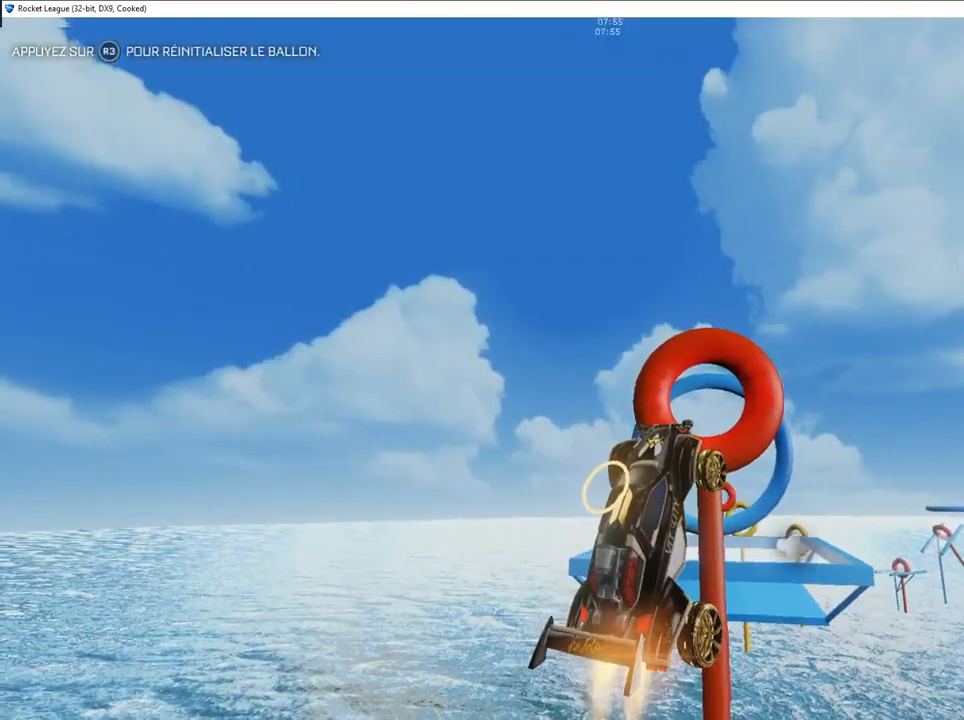
{"buttons": [], "left_stick": "up-left", "right_stick": "center", "events": [[83, "left_stick", "down"], [283, "left_stick", "center"], [383, "left_stick", "up"], [400, "CIRCLE", "up"], [500, "left_stick", "up-left"]]}
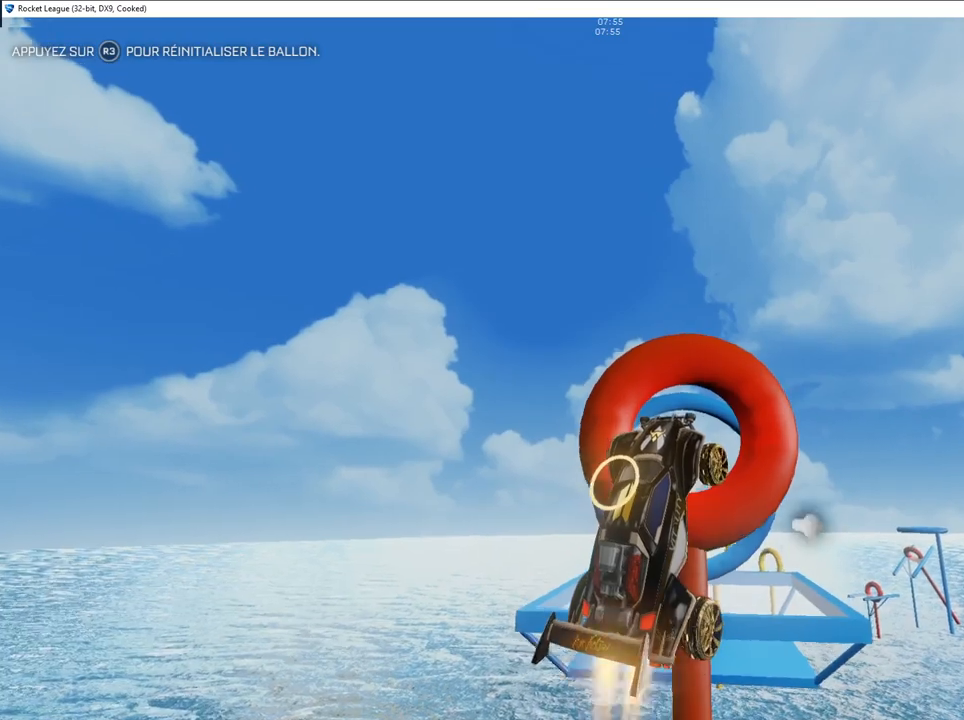
{"buttons": ["CIRCLE"], "left_stick": "down-left", "right_stick": "center", "events": [[17, "CIRCLE", "down"], [167, "CIRCLE", "up"], [350, "left_stick", "center"], [367, "CIRCLE", "down"], [483, "left_stick", "down-left"]]}
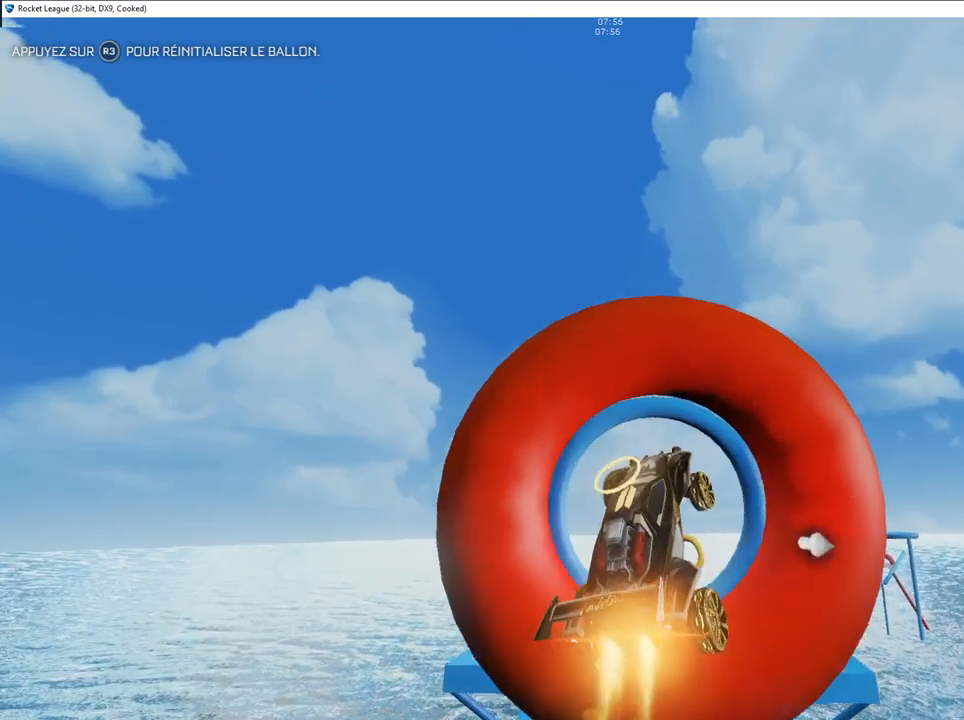
{"buttons": [], "left_stick": "down", "right_stick": "center", "events": [[167, "CIRCLE", "up"], [200, "left_stick", "up"], [283, "CIRCLE", "down"], [383, "CIRCLE", "up"], [417, "left_stick", "down"]]}
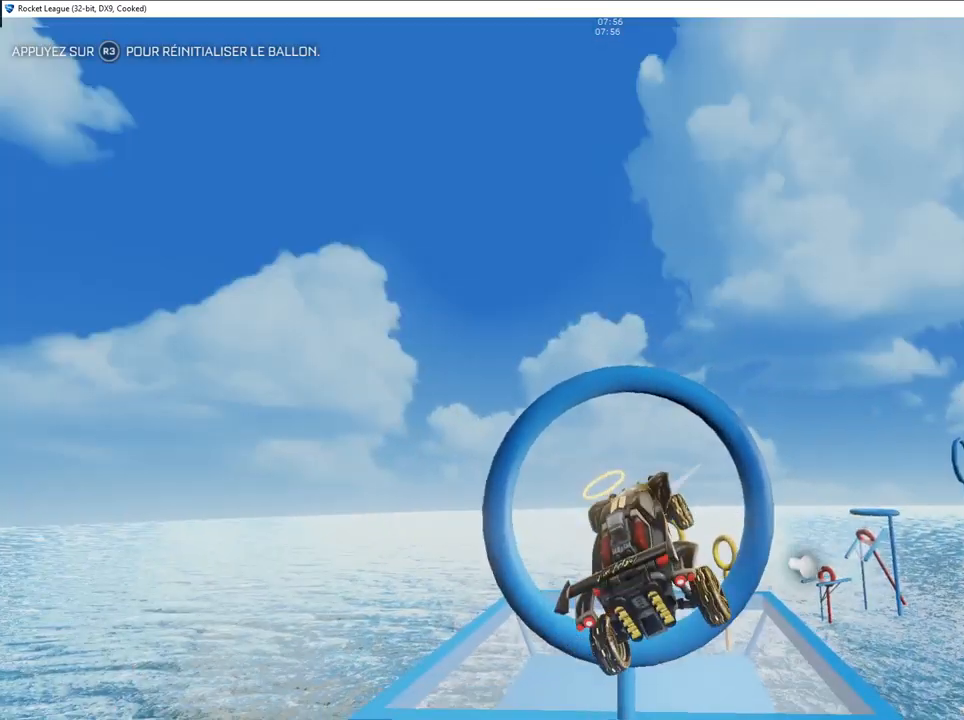
{"buttons": [], "left_stick": "center", "right_stick": "center", "events": [[33, "left_stick", "center"], [117, "CIRCLE", "down"], [117, "left_stick", "up"], [250, "CIRCLE", "up"], [250, "left_stick", "center"], [317, "CIRCLE", "down"], [450, "CIRCLE", "up"]]}
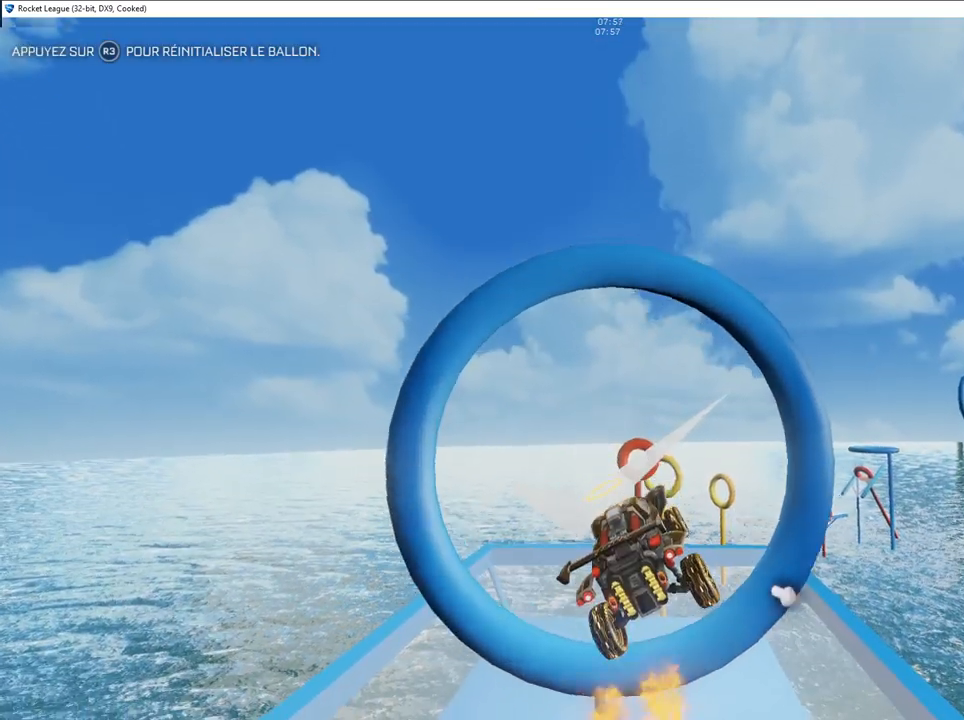
{"buttons": [], "left_stick": "up", "right_stick": "center", "events": [[33, "CIRCLE", "down"], [150, "CIRCLE", "up"], [450, "left_stick", "up"]]}
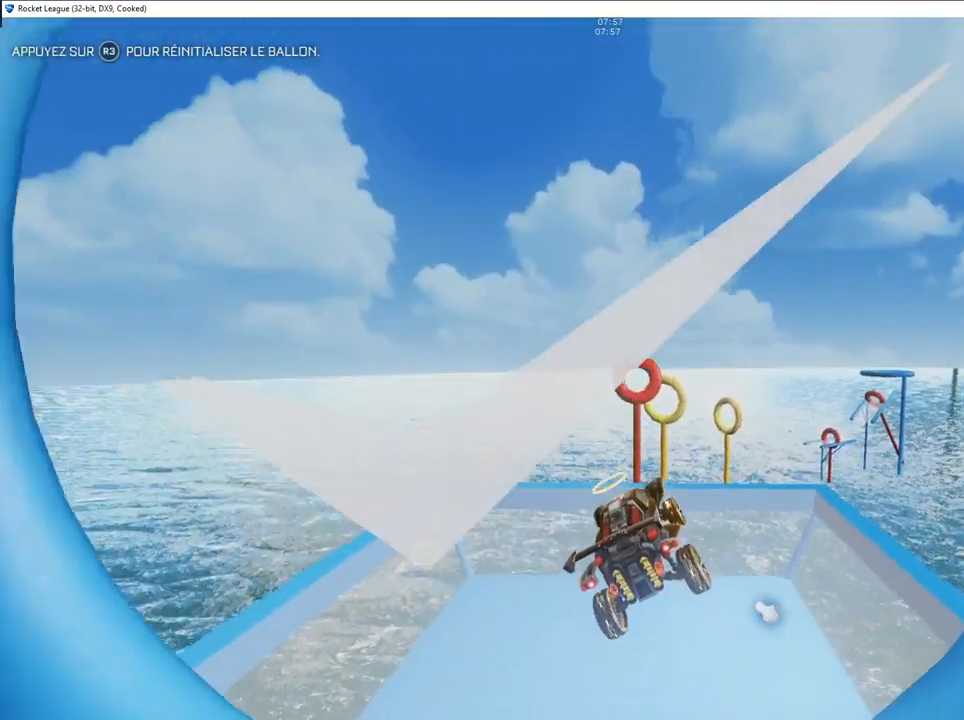
{"buttons": ["L2"], "left_stick": "center", "right_stick": "center", "events": [[100, "left_stick", "center"], [183, "L2", "down"]]}
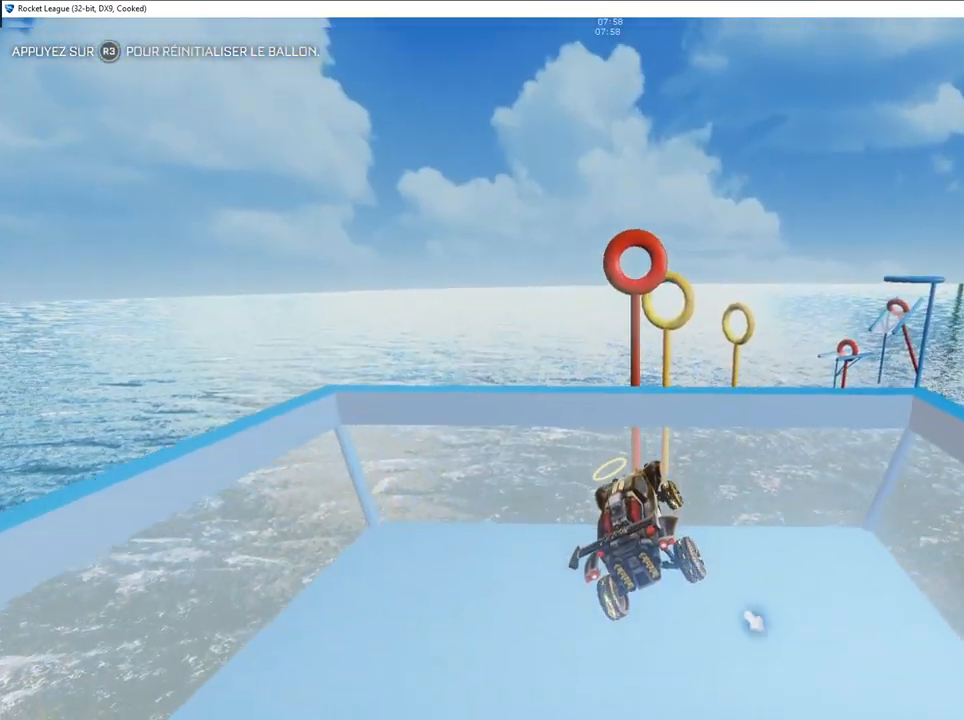
{"buttons": ["L2"], "left_stick": "down-left", "right_stick": "right", "events": [[450, "right_stick", "right"], [467, "left_stick", "down-left"]]}
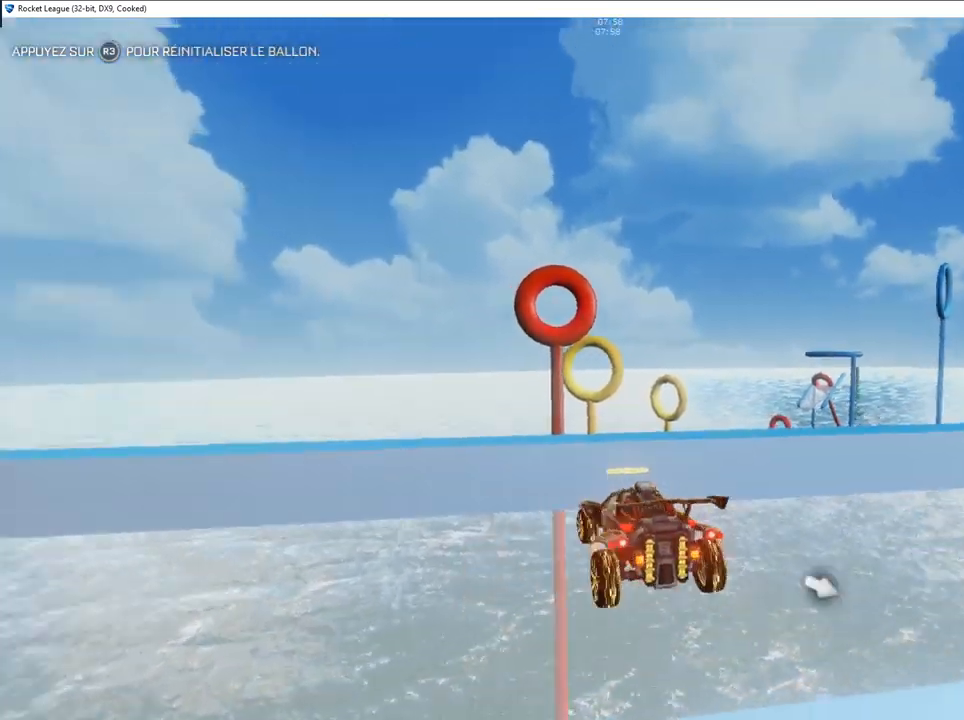
{"buttons": ["L2"], "left_stick": "left", "right_stick": "right", "events": [[33, "left_stick", "left"]]}
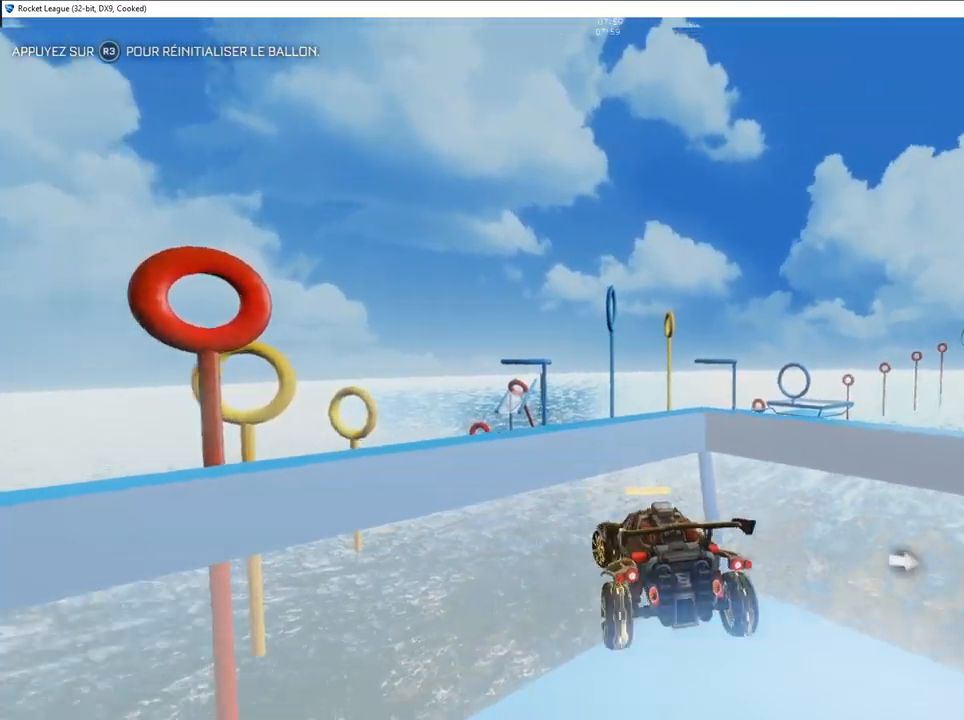
{"buttons": ["R2"], "left_stick": "center", "right_stick": "center", "events": [[183, "left_stick", "center"], [217, "L2", "up"], [217, "R2", "down"], [217, "right_stick", "center"], [233, "left_stick", "right"], [450, "left_stick", "center"]]}
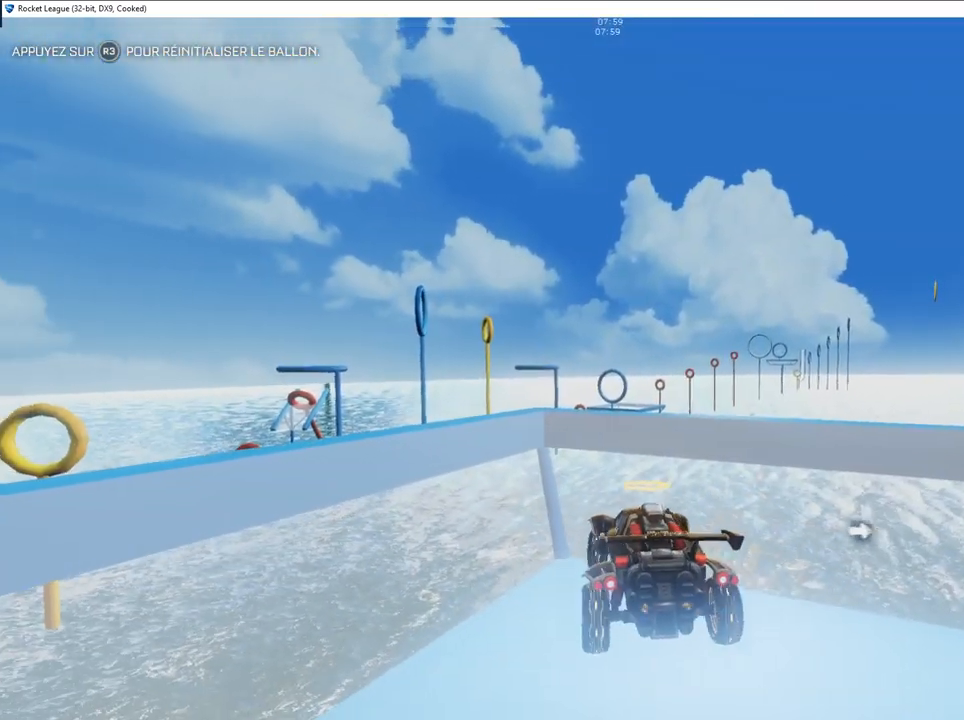
{"buttons": [], "left_stick": "center", "right_stick": "center", "events": [[50, "R2", "up"]]}
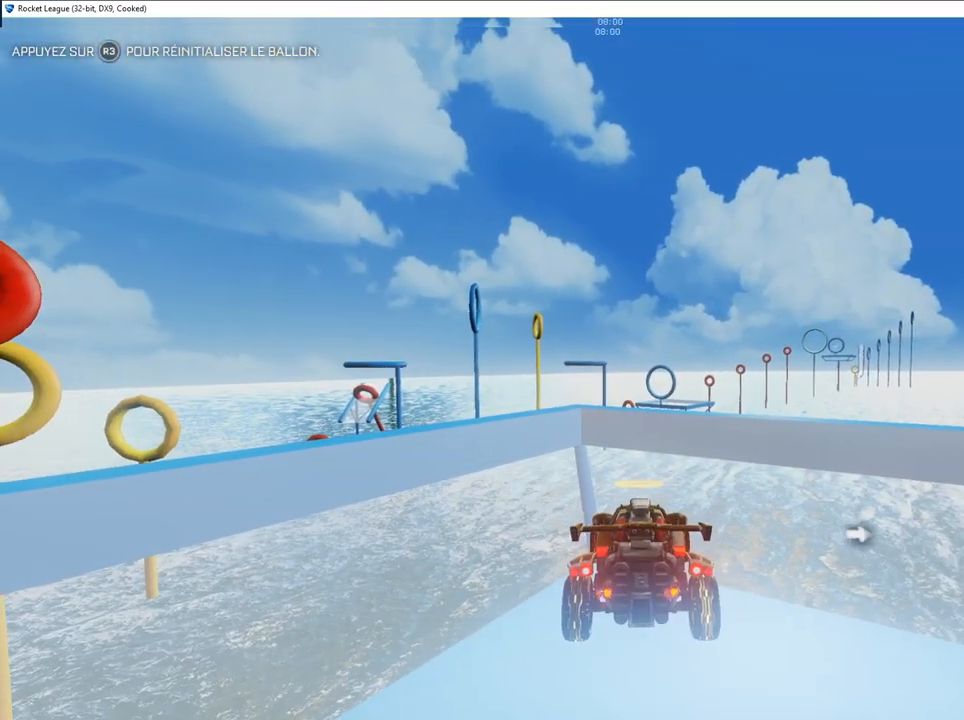
{"buttons": ["L2"], "left_stick": "right", "right_stick": "right", "events": [[250, "L2", "down"], [250, "left_stick", "right"], [450, "right_stick", "right"]]}
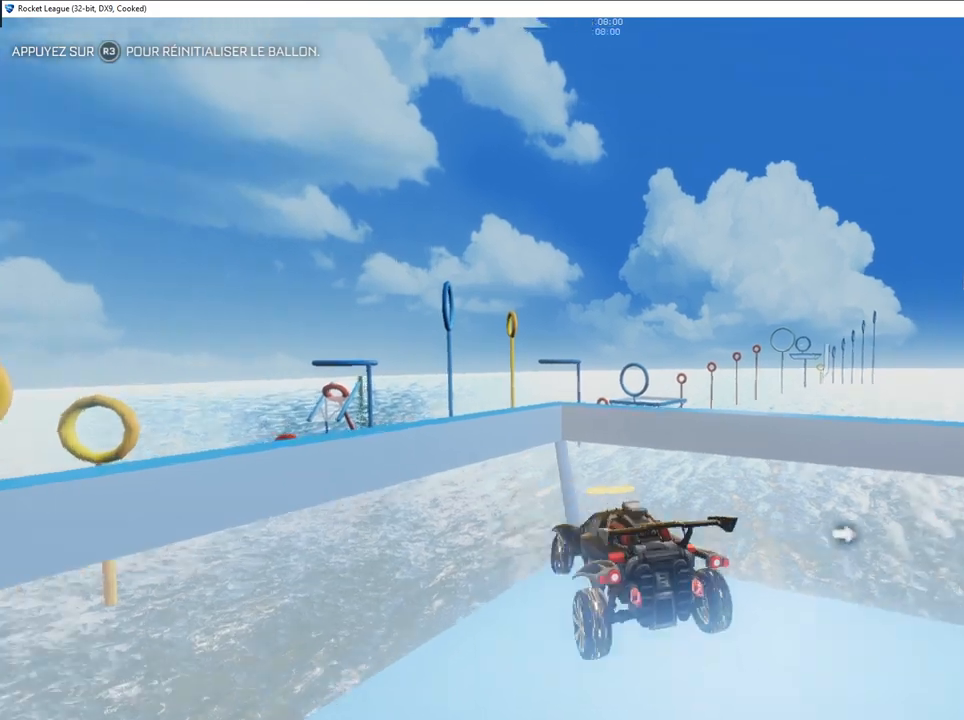
{"buttons": ["R2"], "left_stick": "right", "right_stick": "right", "events": [[33, "L2", "up"], [50, "R2", "down"], [83, "right_stick", "center"], [350, "right_stick", "right"]]}
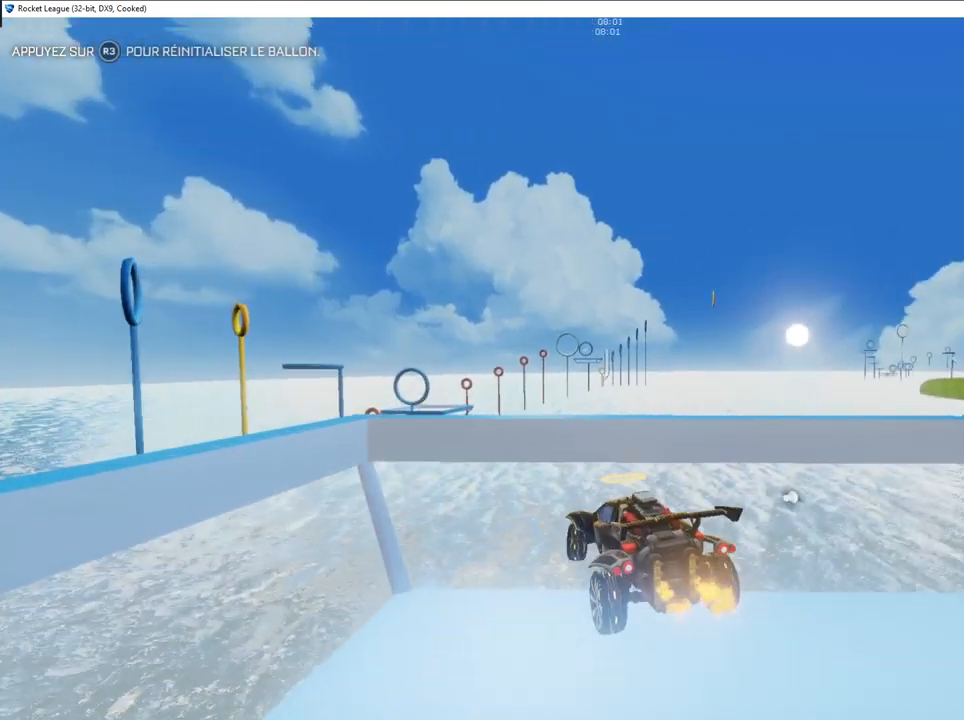
{"buttons": ["L2"], "left_stick": "center", "right_stick": "center", "events": [[333, "right_stick", "center"], [350, "left_stick", "center"], [400, "R2", "up"], [417, "L2", "down"]]}
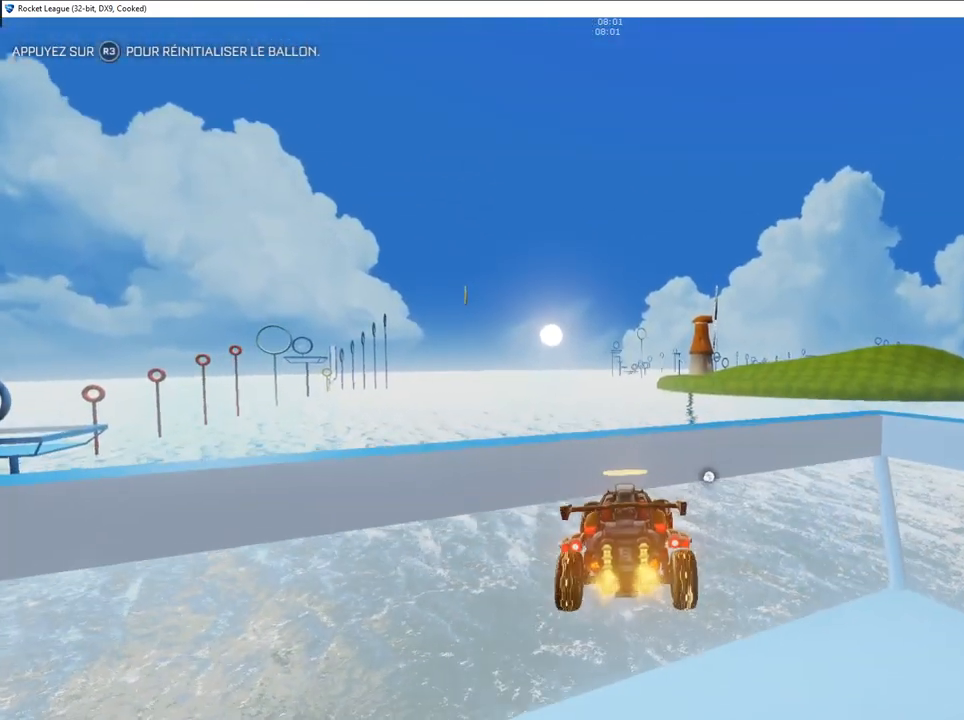
{"buttons": [], "left_stick": "center", "right_stick": "center", "events": [[100, "L2", "up"]]}
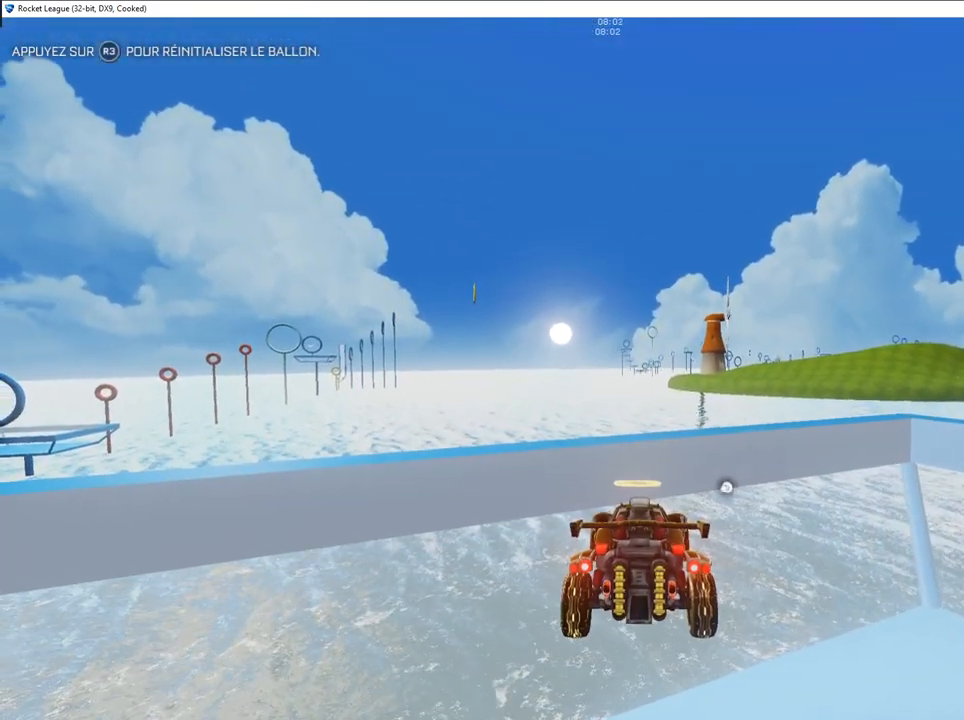
{"buttons": [], "left_stick": "center", "right_stick": "center", "events": []}
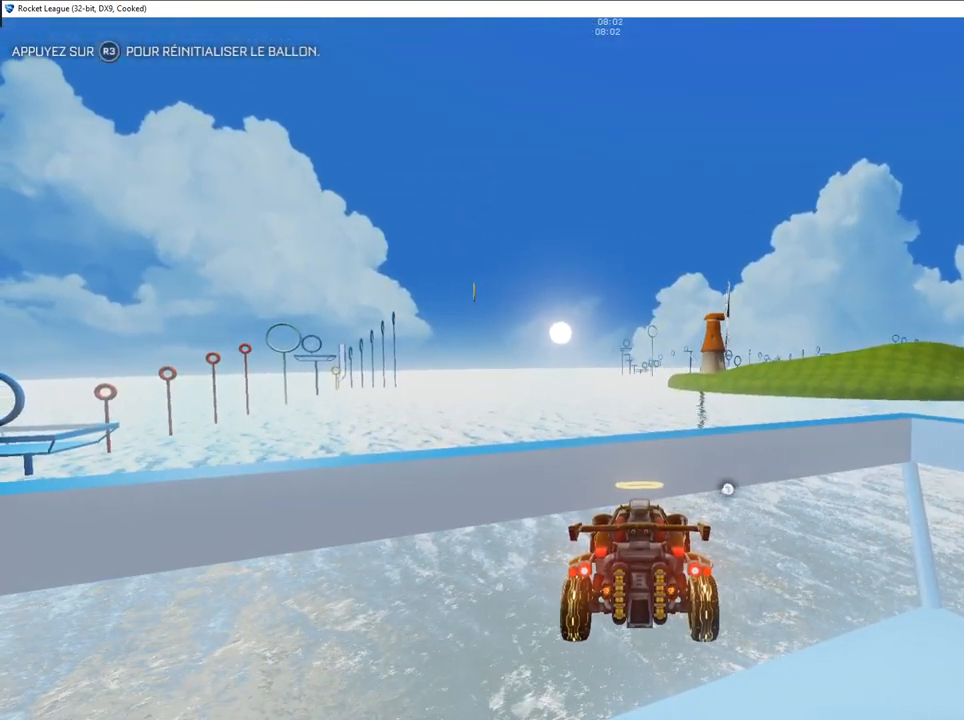
{"buttons": ["L2"], "left_stick": "right", "right_stick": "center", "events": [[200, "L2", "down"], [383, "left_stick", "right"]]}
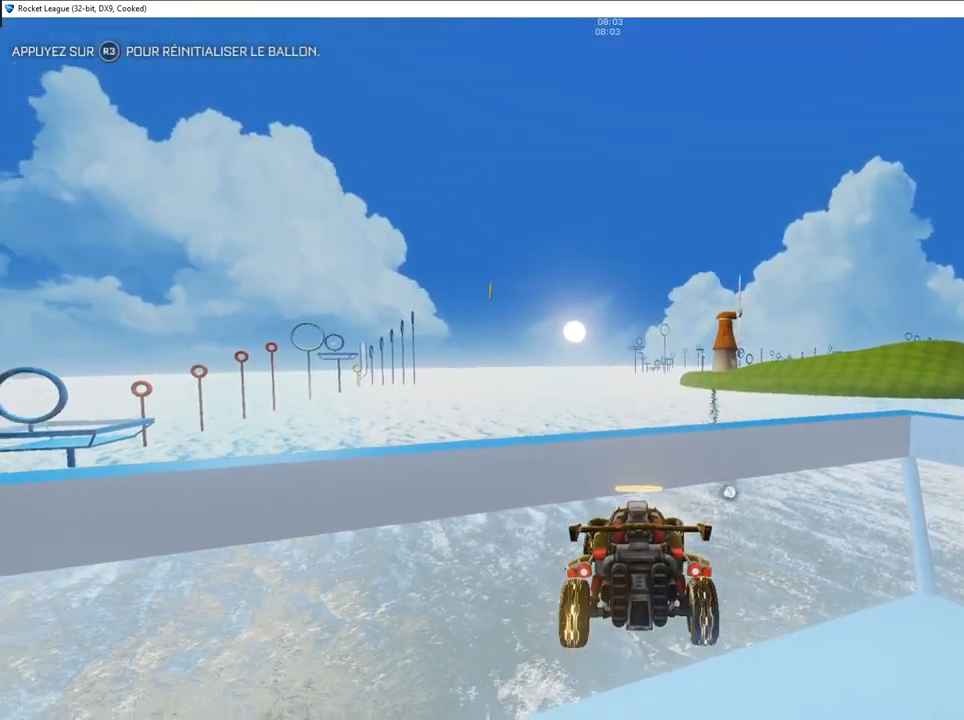
{"buttons": ["L2"], "left_stick": "right", "right_stick": "center", "events": [[317, "left_stick", "center"], [333, "right_stick", "left"], [450, "left_stick", "right"], [450, "right_stick", "center"]]}
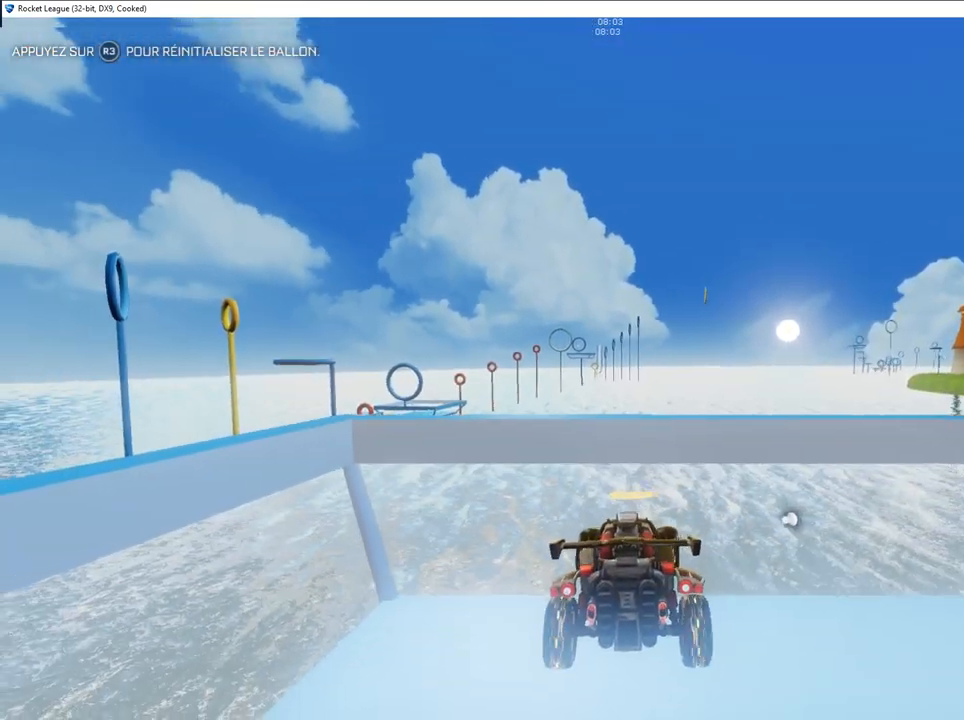
{"buttons": ["R2"], "left_stick": "right", "right_stick": "left", "events": [[467, "right_stick", "left"], [483, "L2", "up"], [500, "R2", "down"]]}
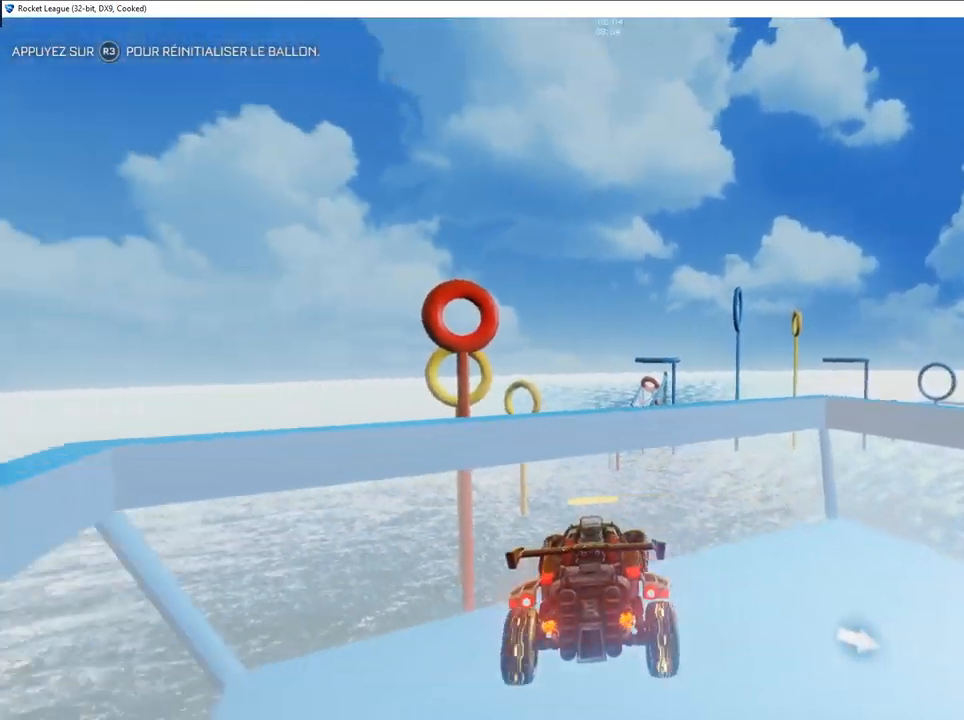
{"buttons": ["R2"], "left_stick": "center", "right_stick": "left", "events": [[50, "left_stick", "center"], [217, "left_stick", "left"], [483, "left_stick", "center"]]}
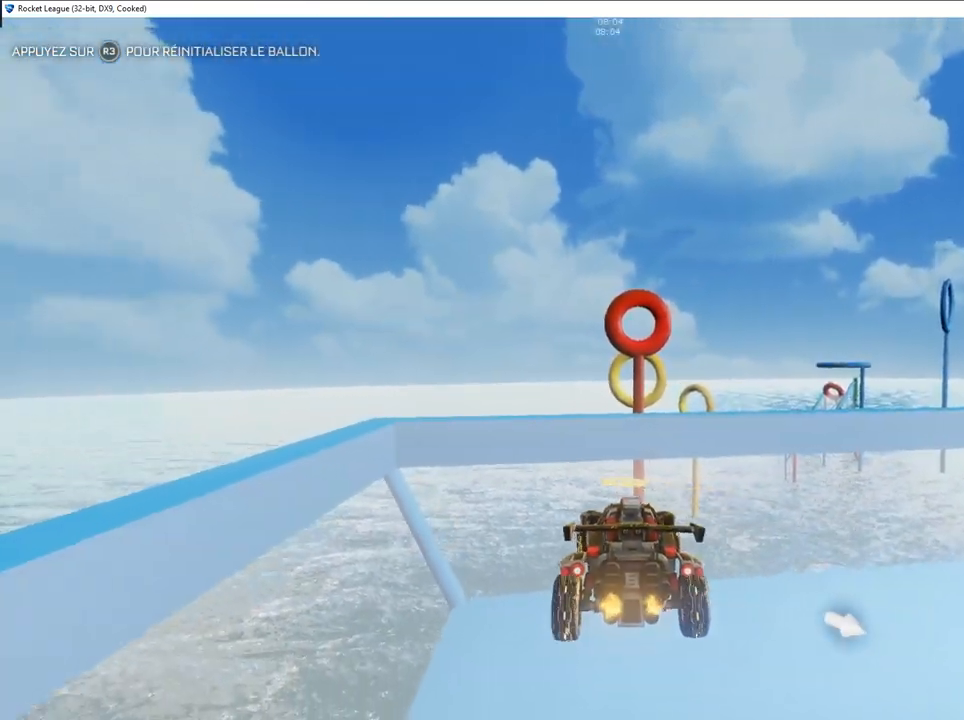
{"buttons": ["L2"], "left_stick": "left", "right_stick": "center", "events": [[283, "L2", "down"], [283, "R2", "up"], [300, "right_stick", "center"], [417, "left_stick", "left"]]}